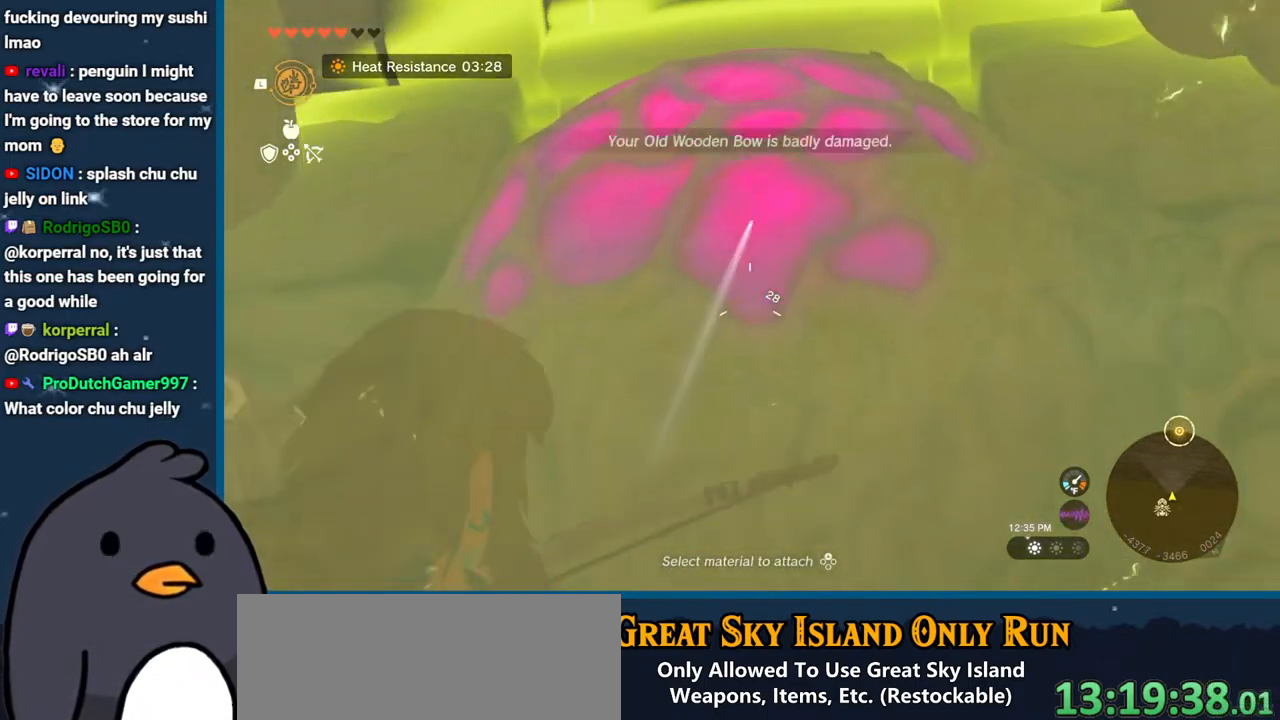
Gameplay with a controller (Nintendo layout); each line is a JSON object with the inputs held at the frame after it. "events" lists button and stick changes between this image and that frame as [ms after this image, input, new state], when the widget could be followed in between. Not read: L3 R3.
{"buttons": ["B"], "left_stick": "center", "right_stick": "center", "events": [[433, "B", "down"]]}
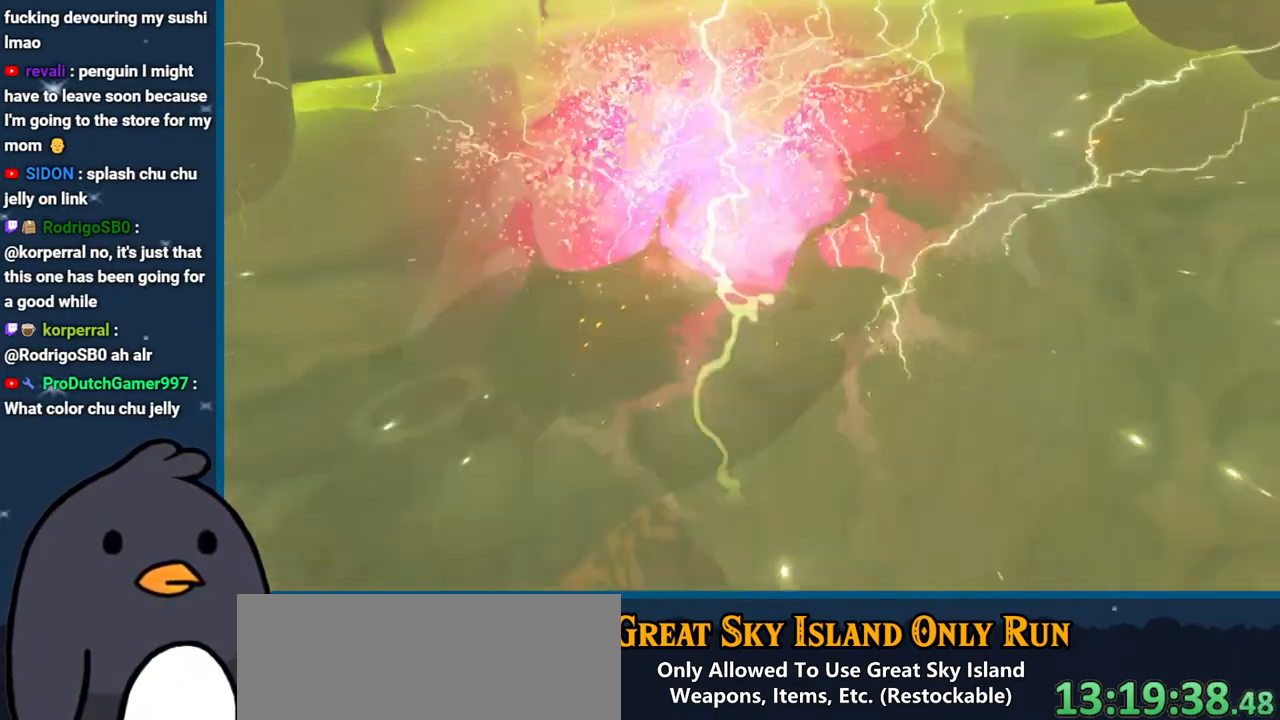
{"buttons": ["B"], "left_stick": "center", "right_stick": "center", "events": [[67, "B", "up"], [167, "B", "down"], [300, "B", "up"], [383, "B", "down"]]}
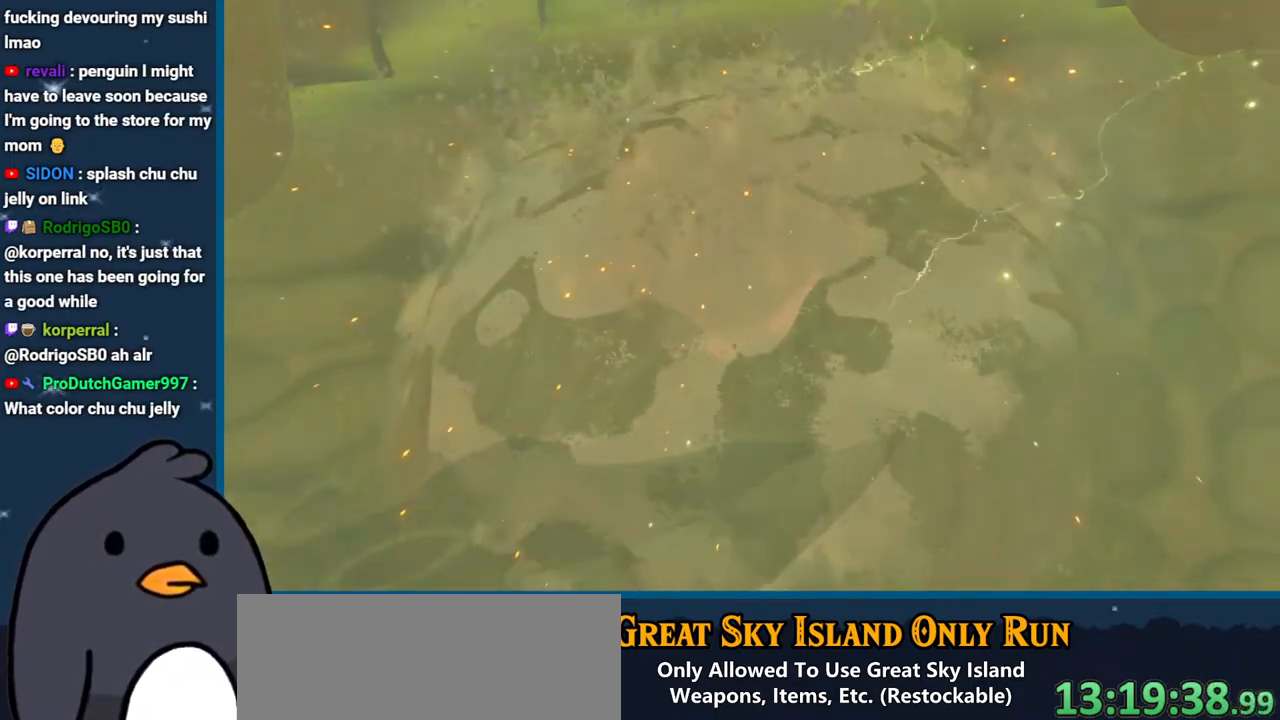
{"buttons": [], "left_stick": "center", "right_stick": "center", "events": [[283, "B", "up"]]}
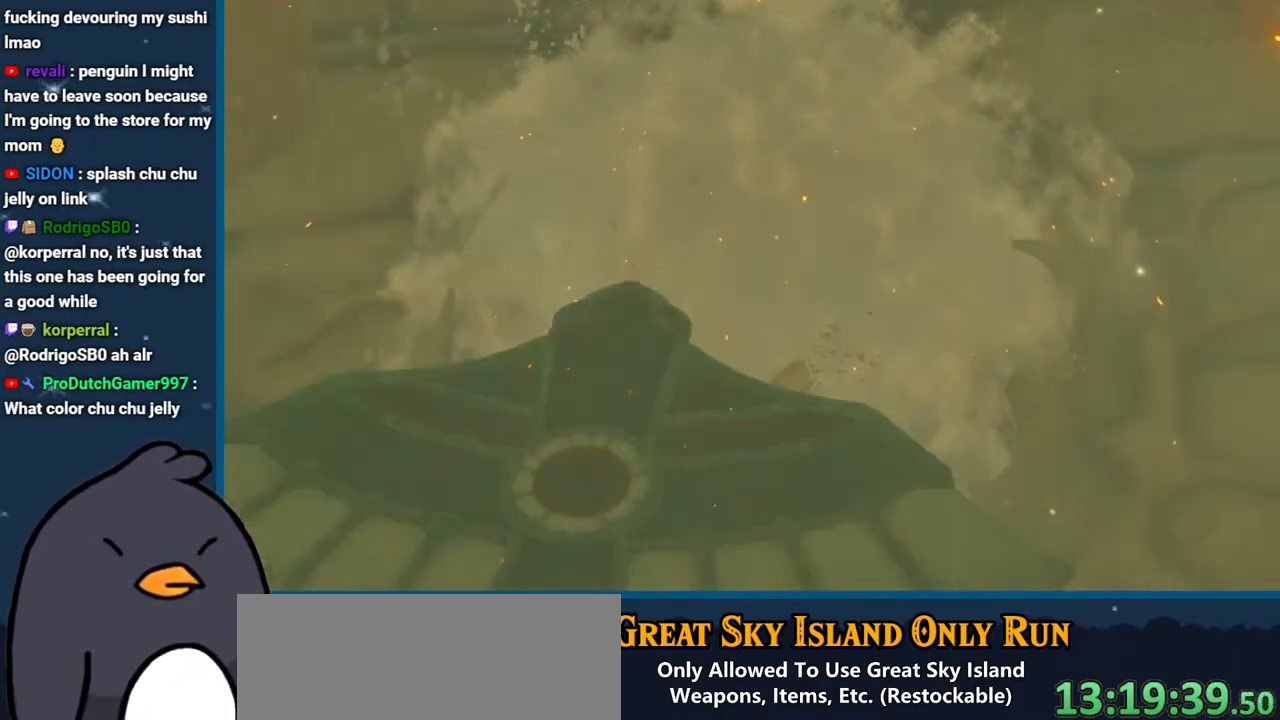
{"buttons": [], "left_stick": "center", "right_stick": "center", "events": [[17, "B", "down"], [150, "B", "up"]]}
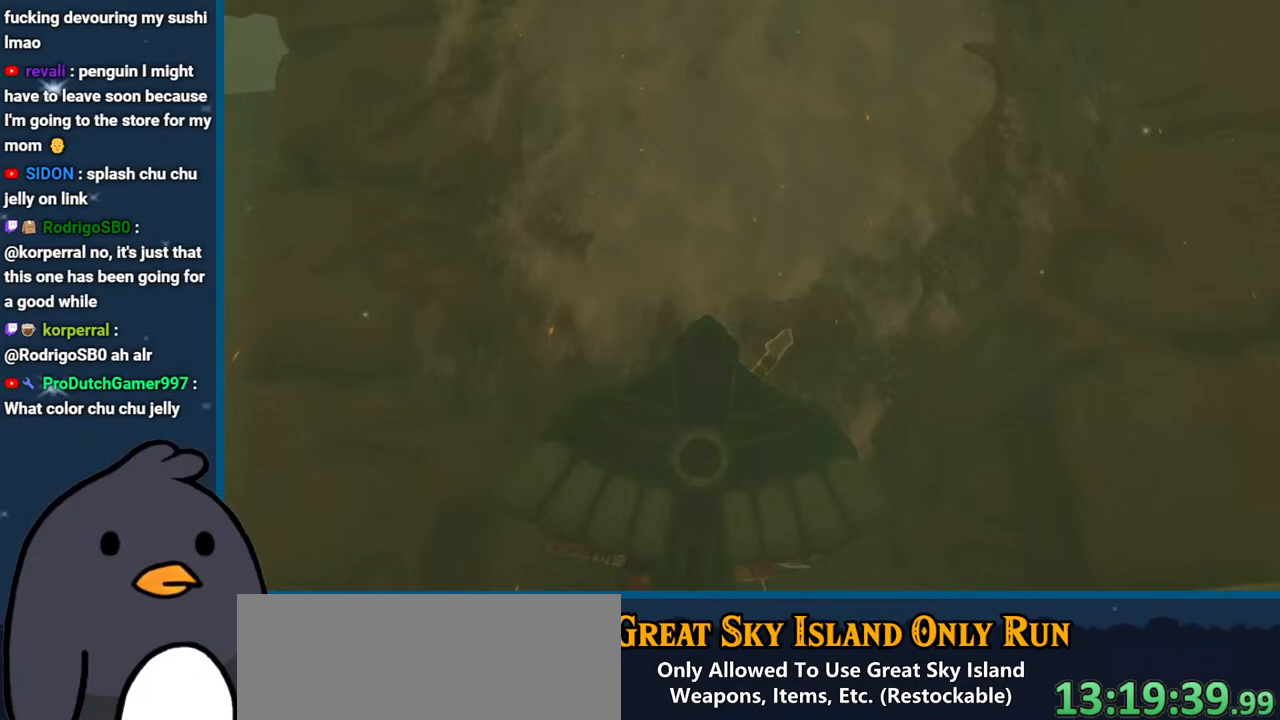
{"buttons": [], "left_stick": "center", "right_stick": "center", "events": []}
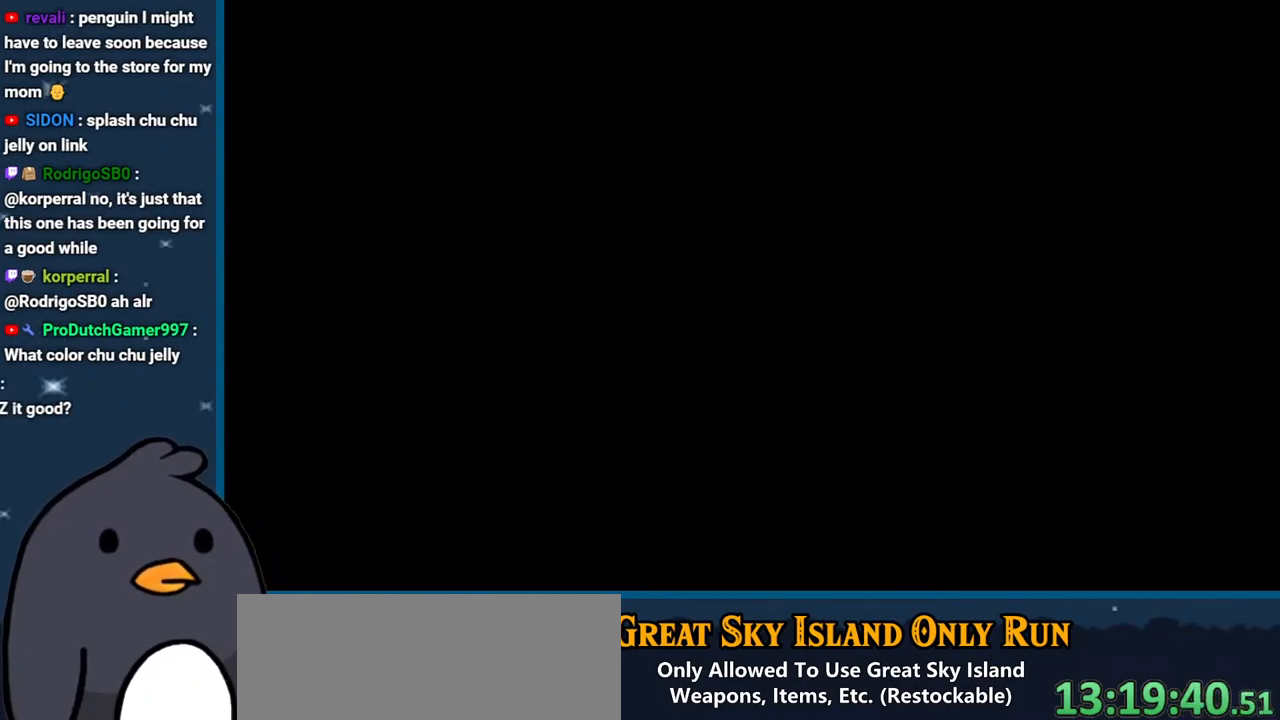
{"buttons": [], "left_stick": "center", "right_stick": "center", "events": []}
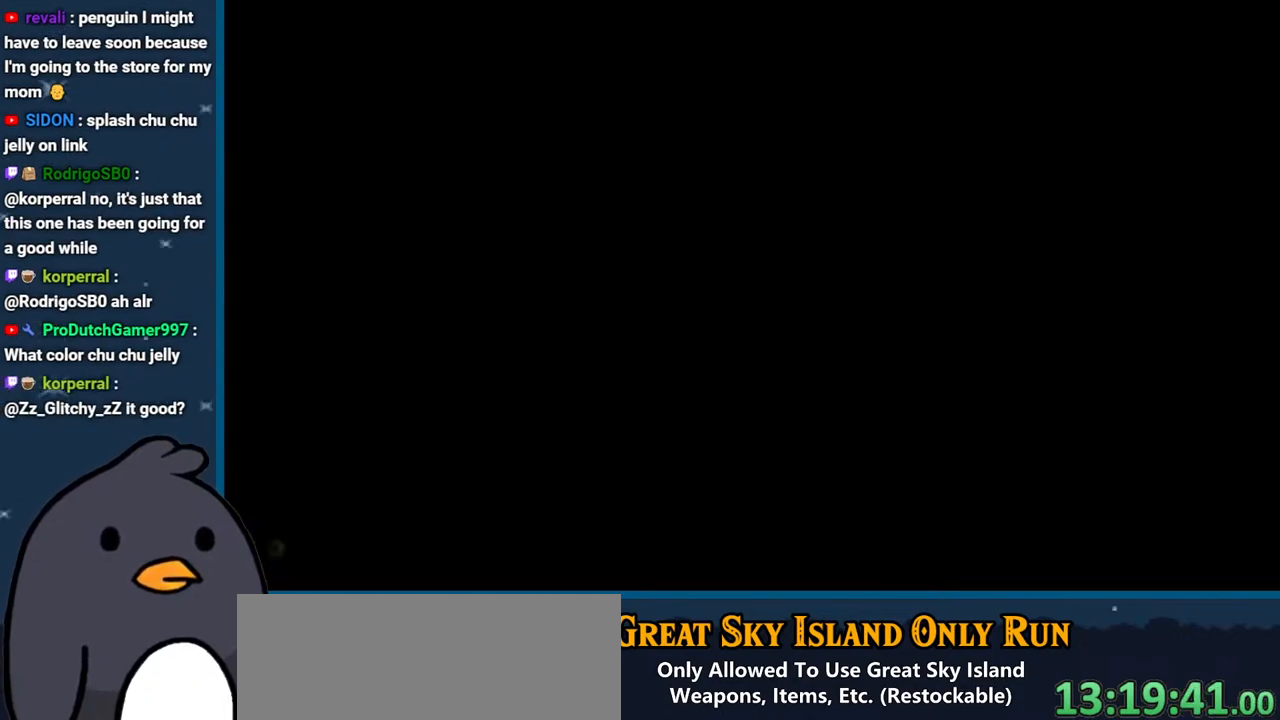
{"buttons": [], "left_stick": "center", "right_stick": "center", "events": []}
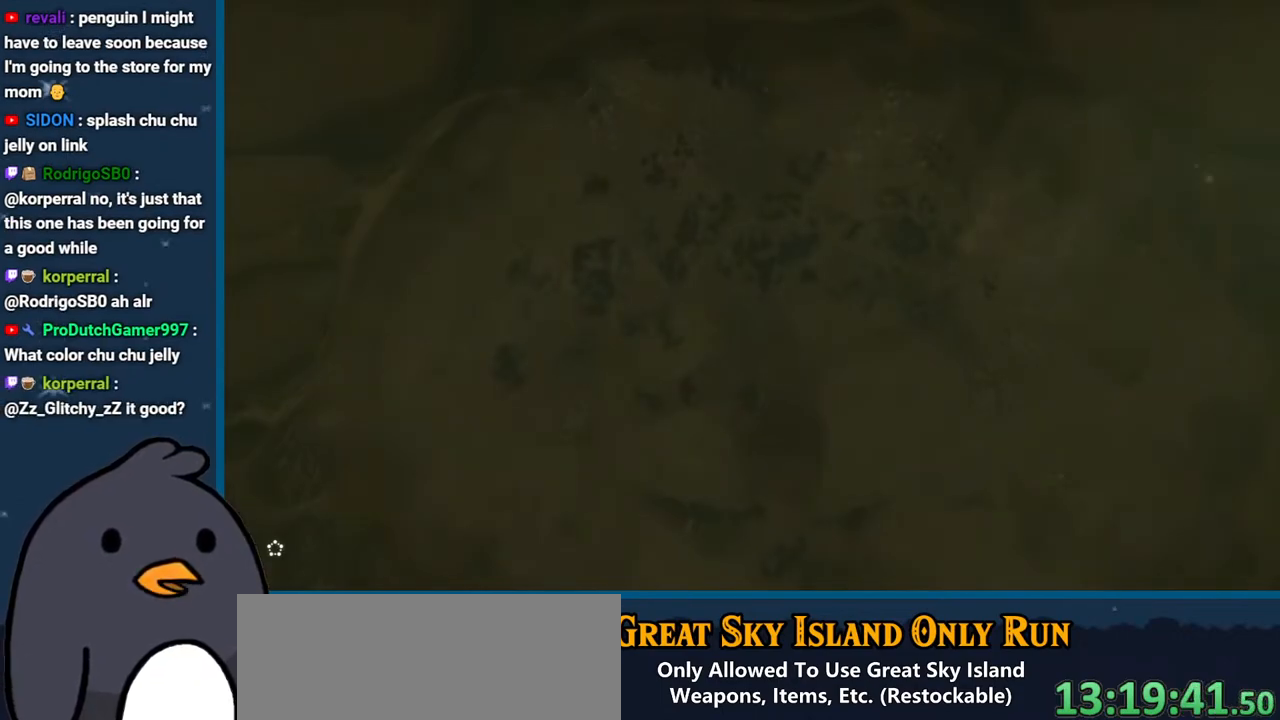
{"buttons": [], "left_stick": "center", "right_stick": "center", "events": []}
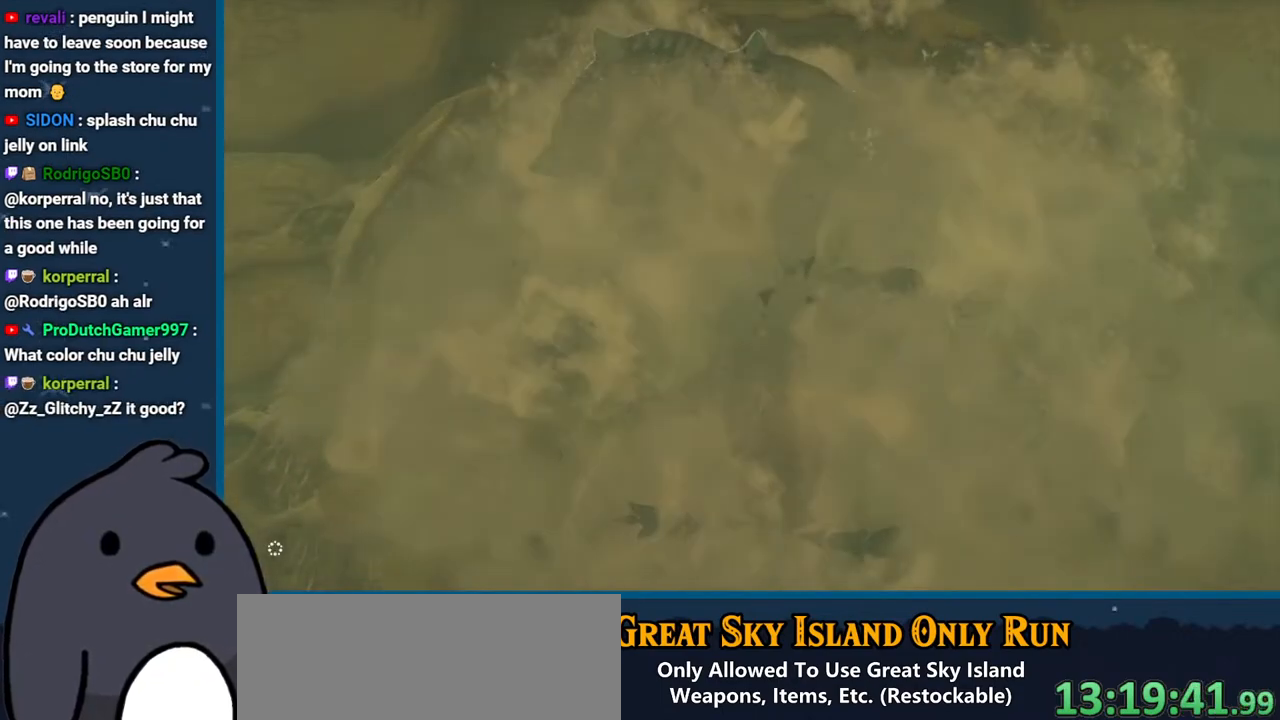
{"buttons": ["X"], "left_stick": "center", "right_stick": "center", "events": [[217, "X", "down"], [383, "X", "up"], [450, "X", "down"]]}
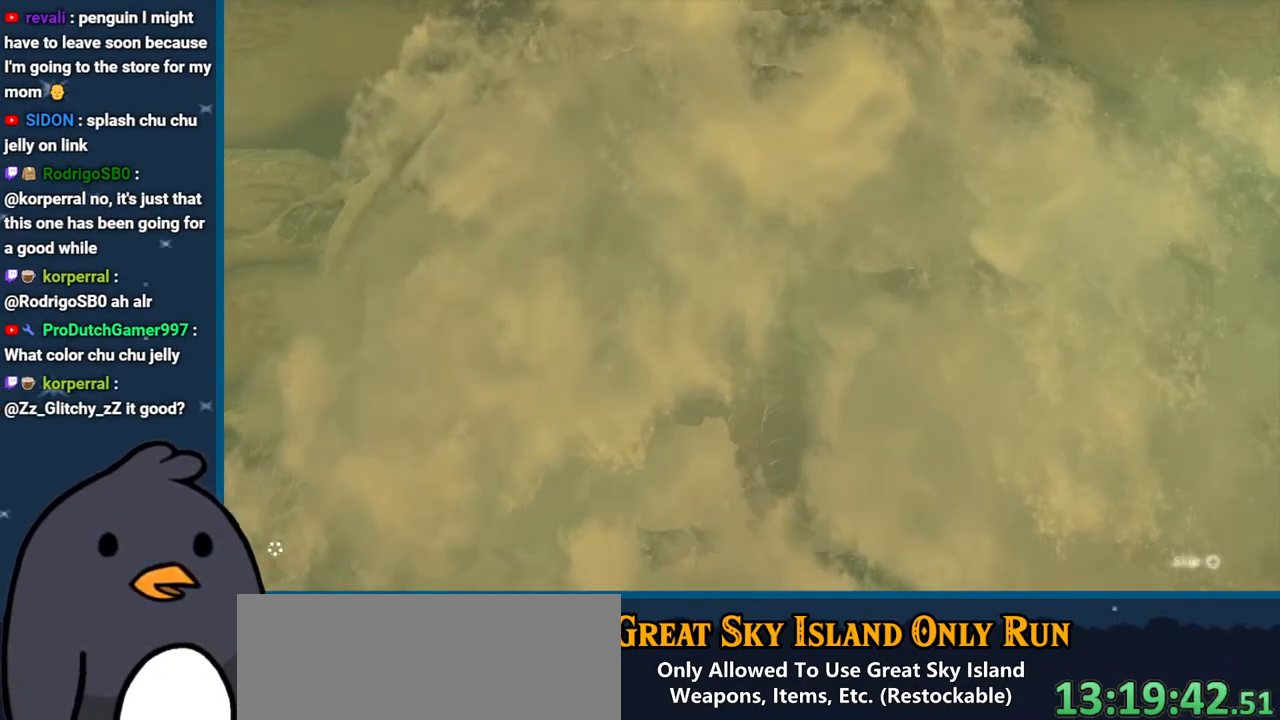
{"buttons": [], "left_stick": "center", "right_stick": "center", "events": [[50, "X", "up"], [200, "START", "down"], [333, "START", "up"]]}
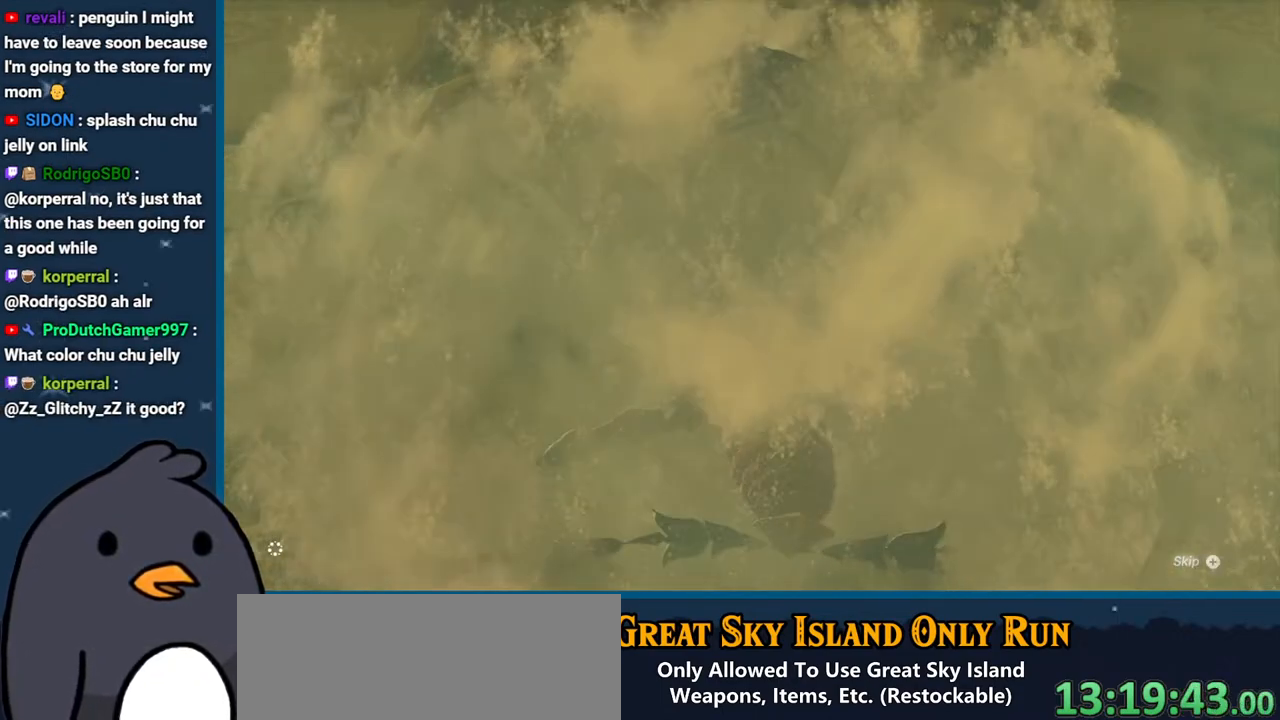
{"buttons": [], "left_stick": "center", "right_stick": "center", "events": [[83, "X", "down"], [233, "X", "up"]]}
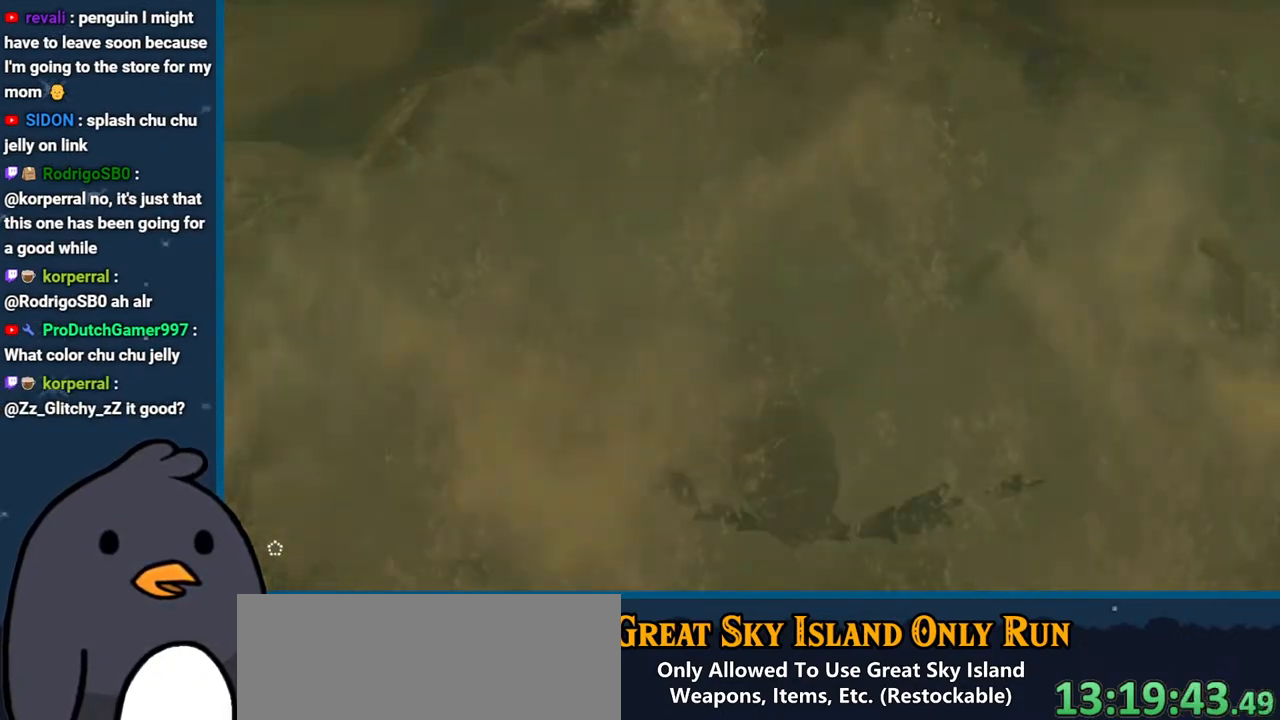
{"buttons": [], "left_stick": "center", "right_stick": "center", "events": []}
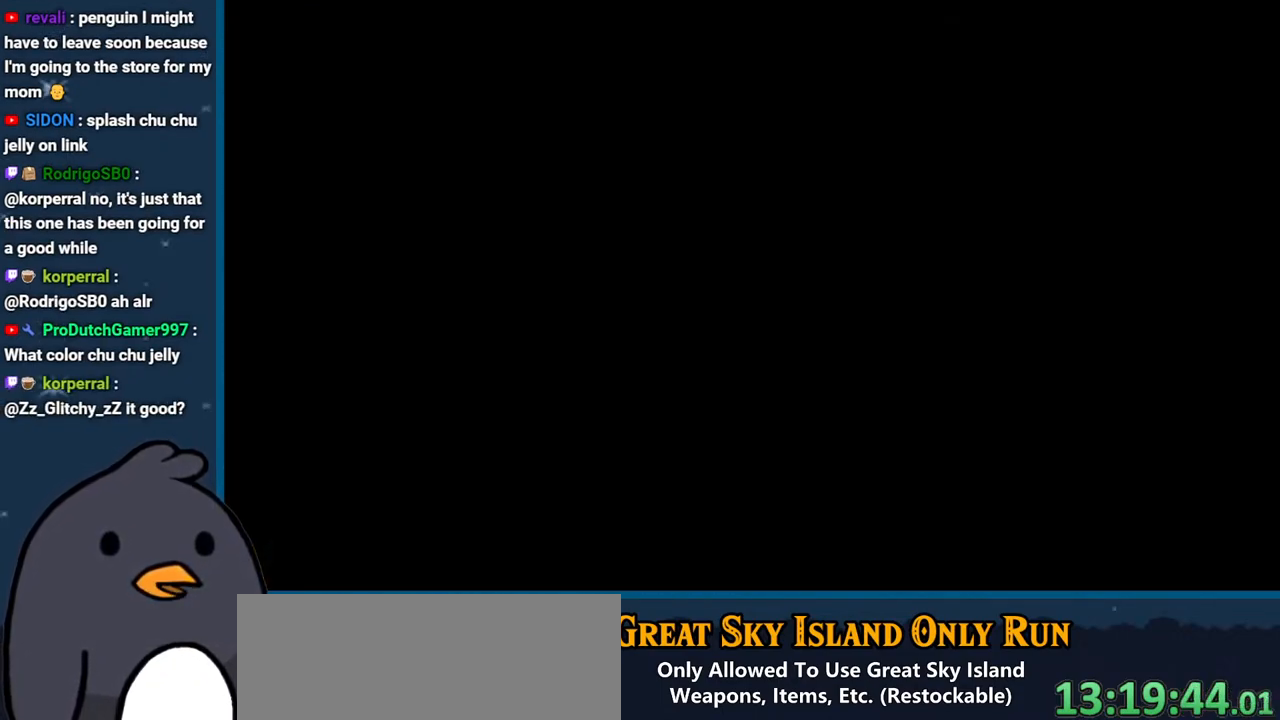
{"buttons": [], "left_stick": "center", "right_stick": "center", "events": []}
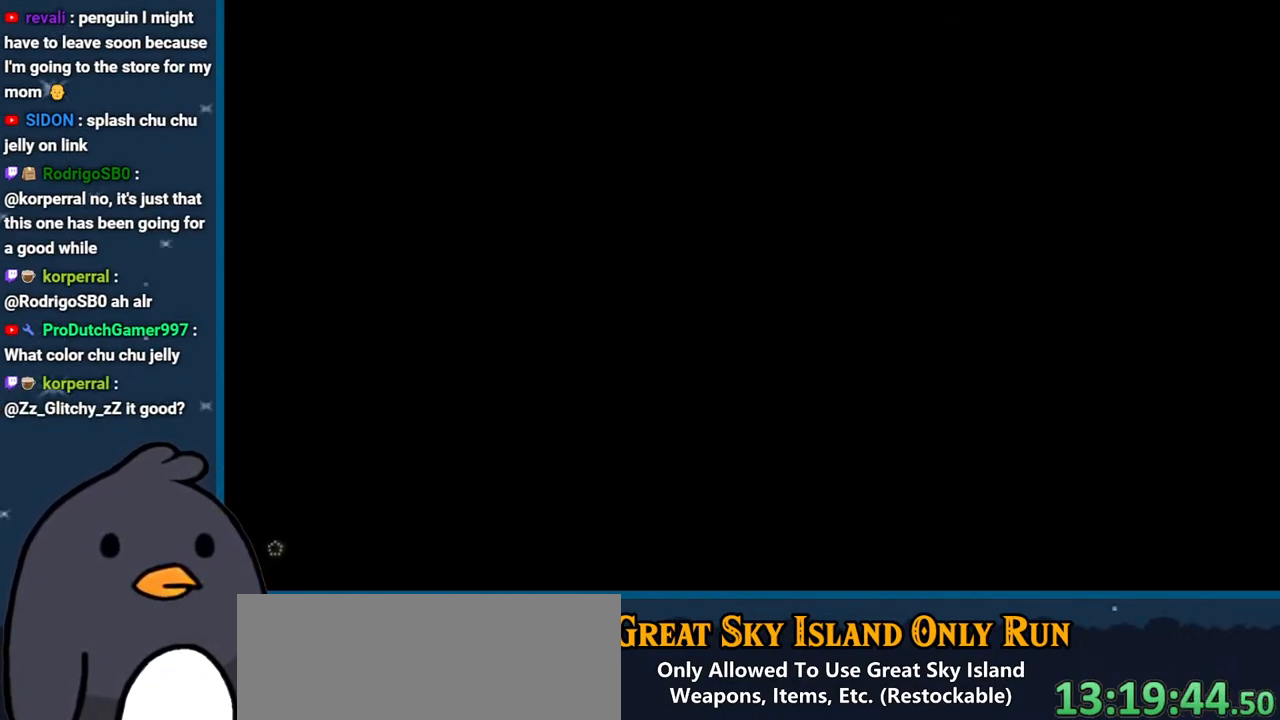
{"buttons": [], "left_stick": "center", "right_stick": "center", "events": [[300, "B", "down"], [433, "B", "up"]]}
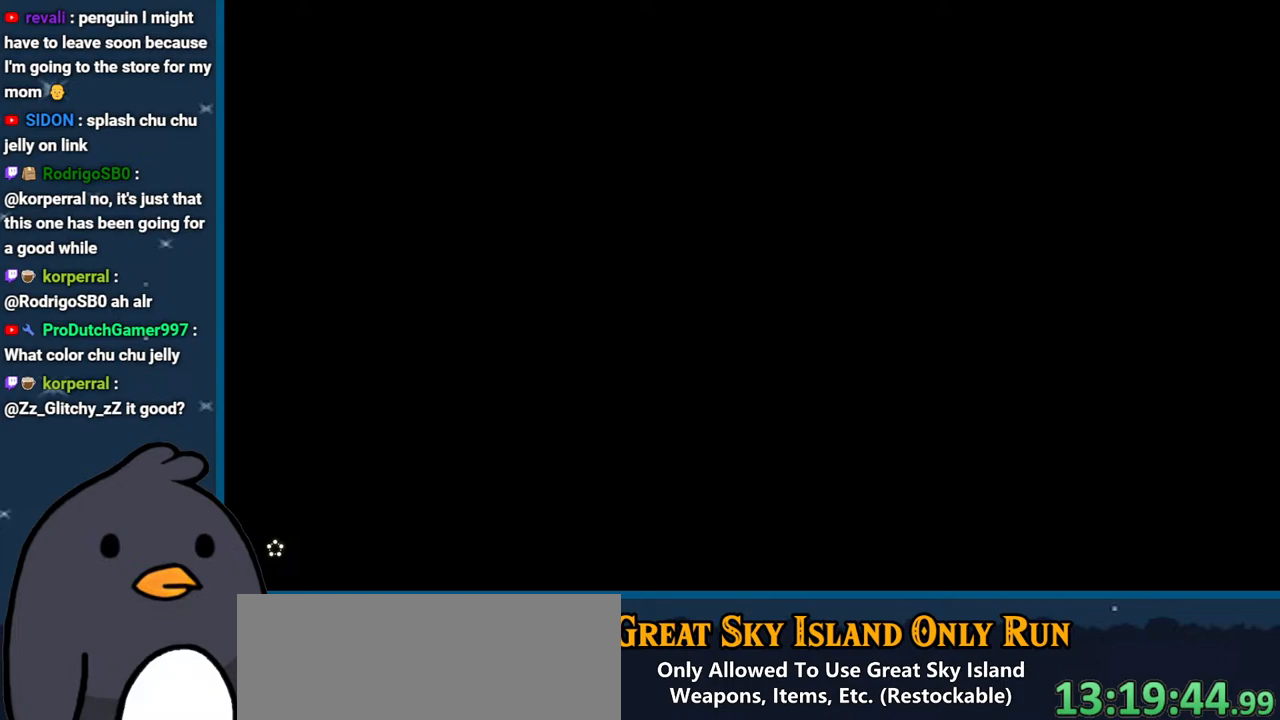
{"buttons": ["B"], "left_stick": "center", "right_stick": "center", "events": [[50, "B", "down"], [167, "B", "up"], [267, "B", "down"], [350, "B", "up"], [450, "B", "down"]]}
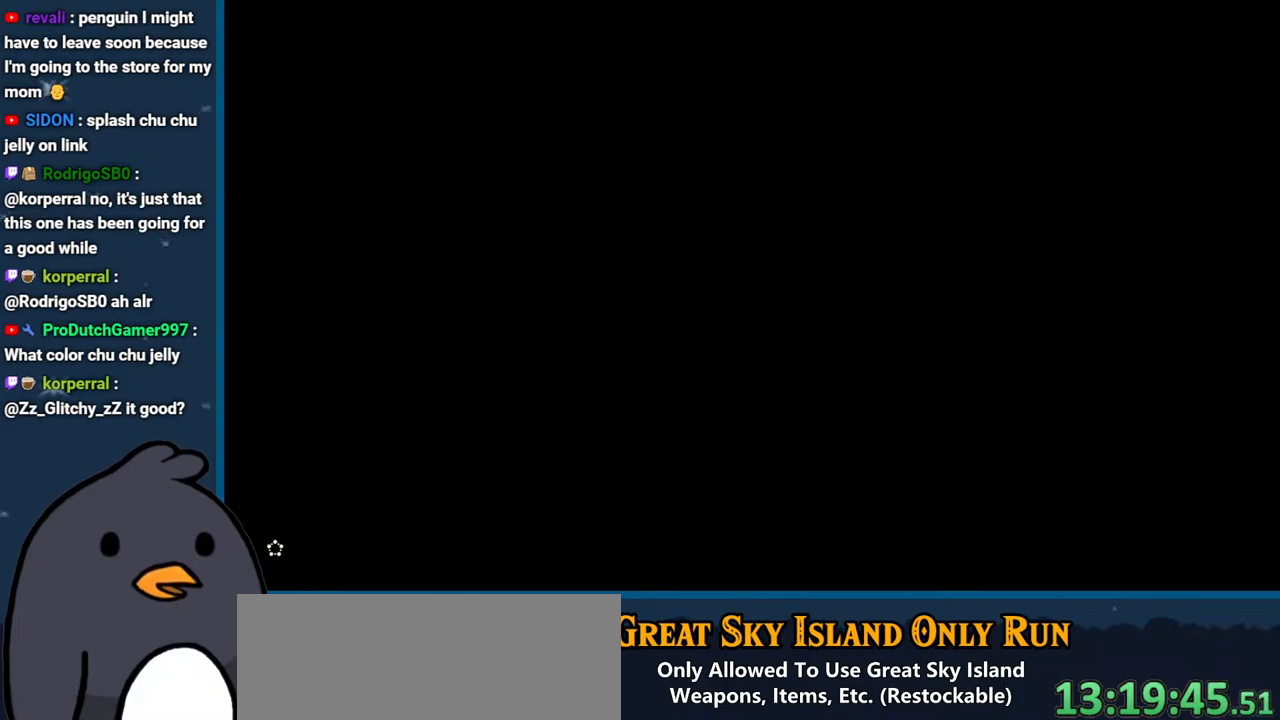
{"buttons": [], "left_stick": "center", "right_stick": "center", "events": [[50, "B", "up"], [133, "B", "down"], [250, "B", "up"], [367, "B", "down"], [467, "B", "up"]]}
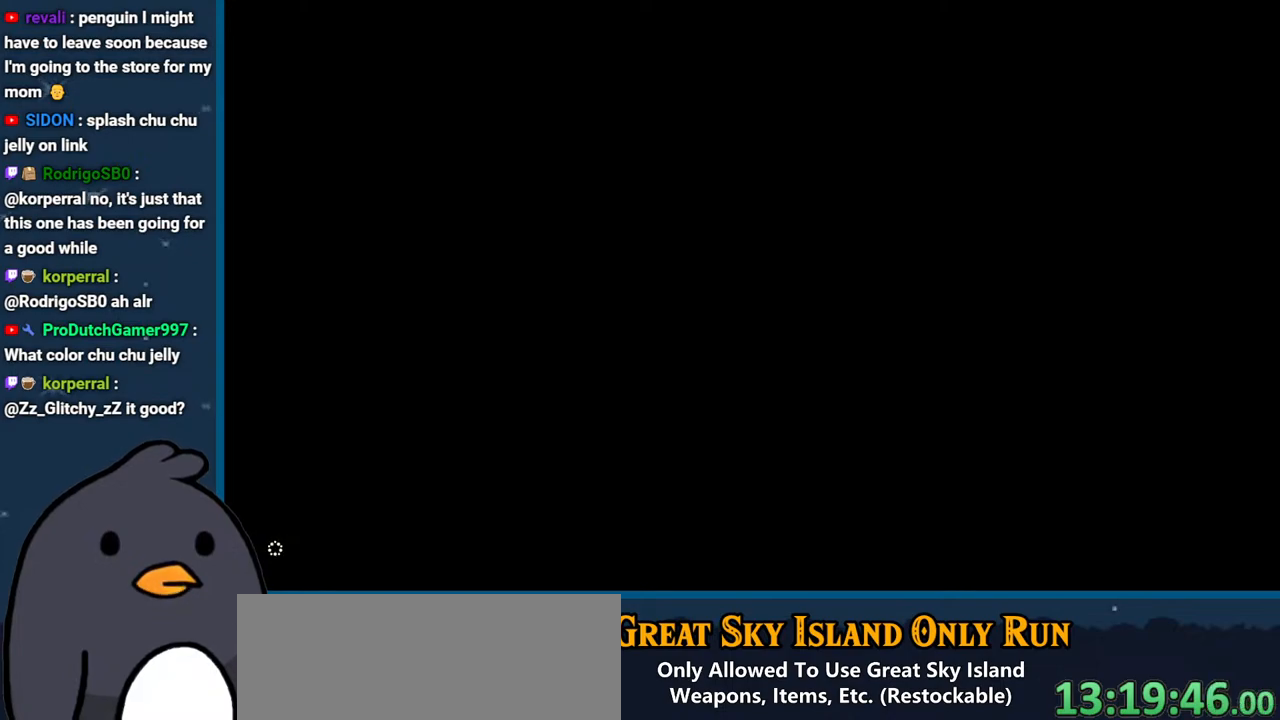
{"buttons": [], "left_stick": "center", "right_stick": "center", "events": [[100, "B", "down"], [217, "B", "up"], [367, "B", "down"], [450, "B", "up"]]}
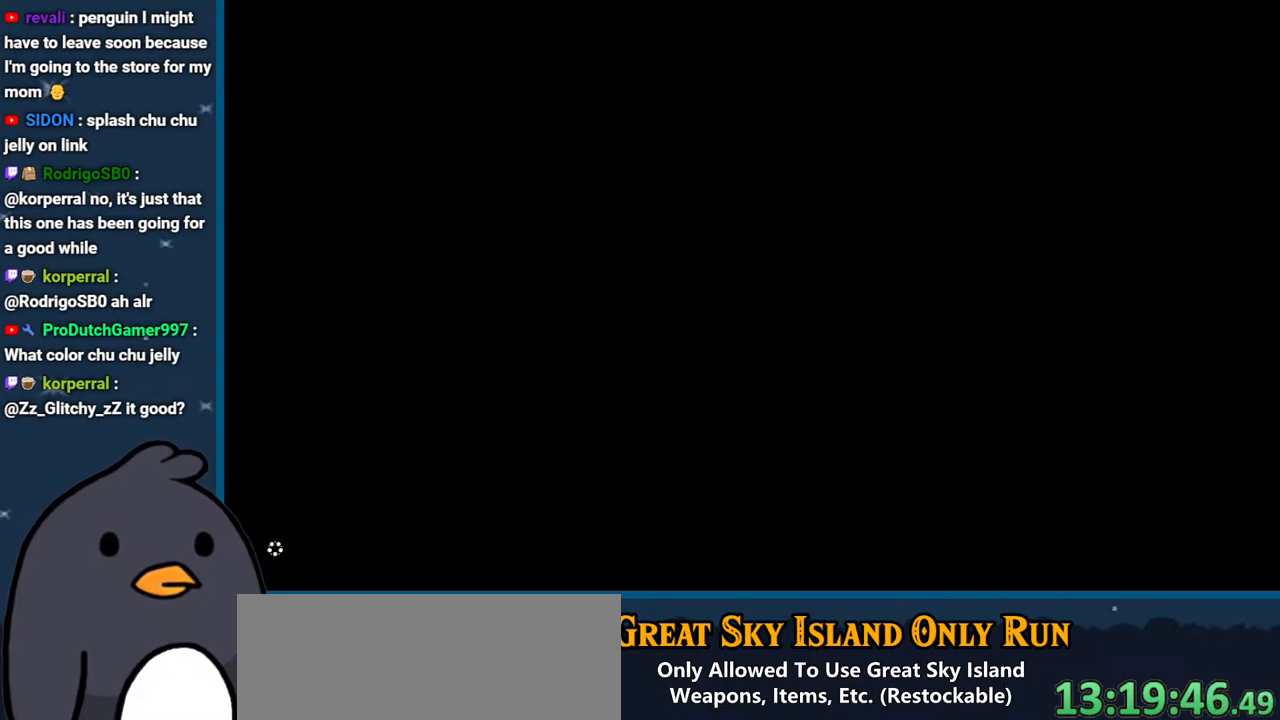
{"buttons": [], "left_stick": "center", "right_stick": "center", "events": [[83, "B", "down"], [183, "B", "up"], [267, "B", "down"], [400, "B", "up"]]}
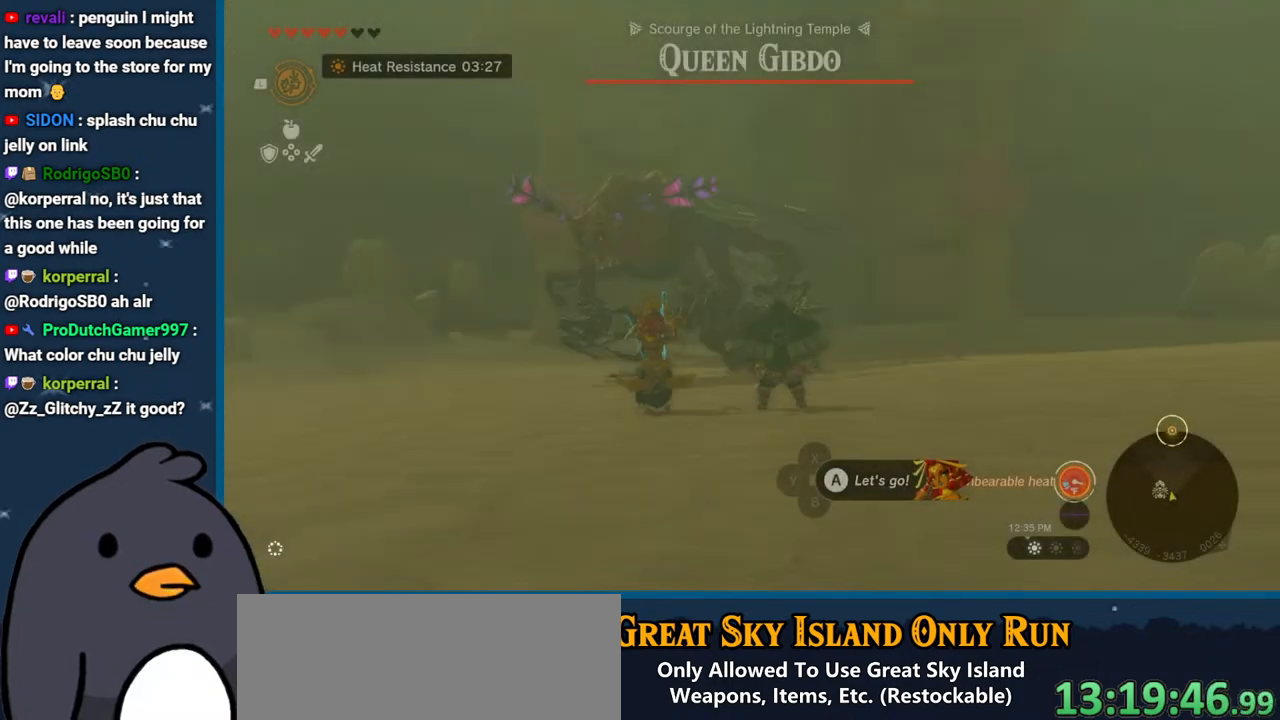
{"buttons": ["A"], "left_stick": "left", "right_stick": "center", "events": [[67, "left_stick", "down"], [167, "right_stick", "down"], [333, "right_stick", "center"], [350, "left_stick", "down-left"], [433, "A", "down"], [450, "left_stick", "left"]]}
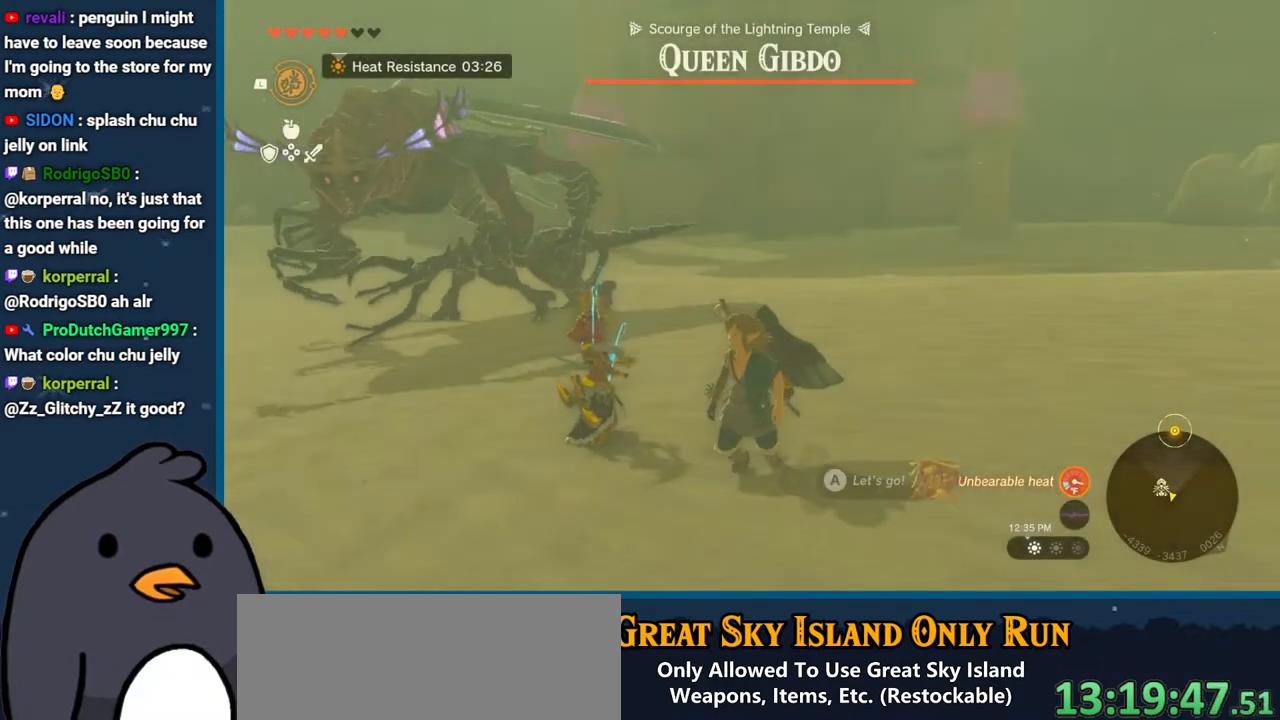
{"buttons": ["A"], "left_stick": "up", "right_stick": "center", "events": [[33, "A", "up"], [133, "right_stick", "left"], [183, "left_stick", "up"], [267, "left_stick", "up-right"], [417, "left_stick", "up"], [417, "right_stick", "center"], [433, "A", "down"]]}
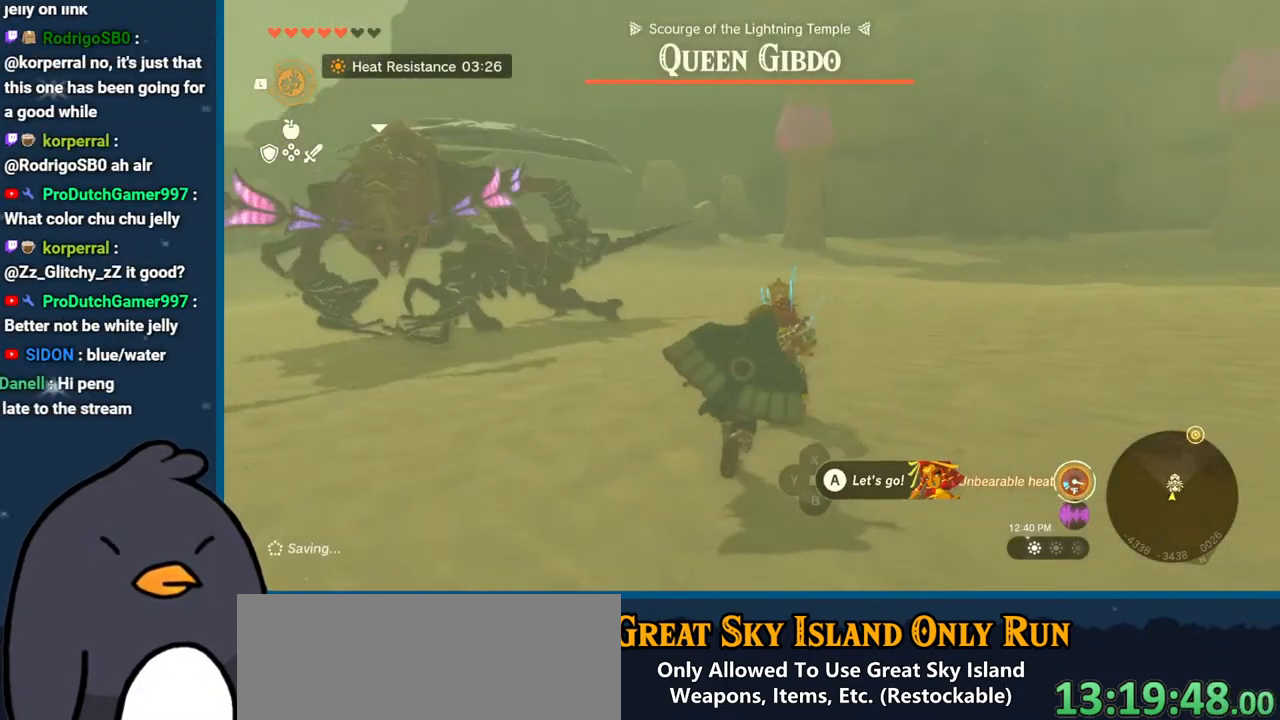
{"buttons": [], "left_stick": "center", "right_stick": "up-right", "events": [[50, "A", "up"], [67, "left_stick", "center"], [100, "right_stick", "left"], [500, "right_stick", "up-right"]]}
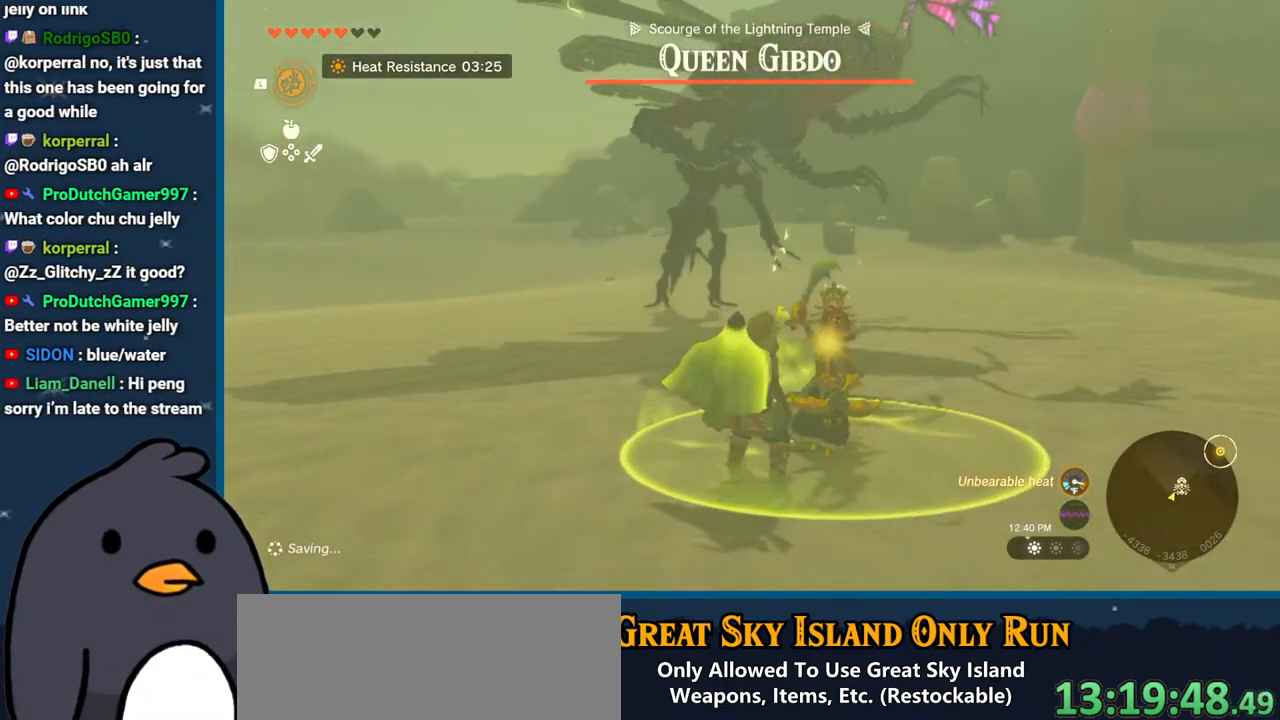
{"buttons": ["B"], "left_stick": "down", "right_stick": "center", "events": [[33, "right_stick", "center"], [50, "B", "down"], [50, "left_stick", "down-right"], [283, "left_stick", "down"]]}
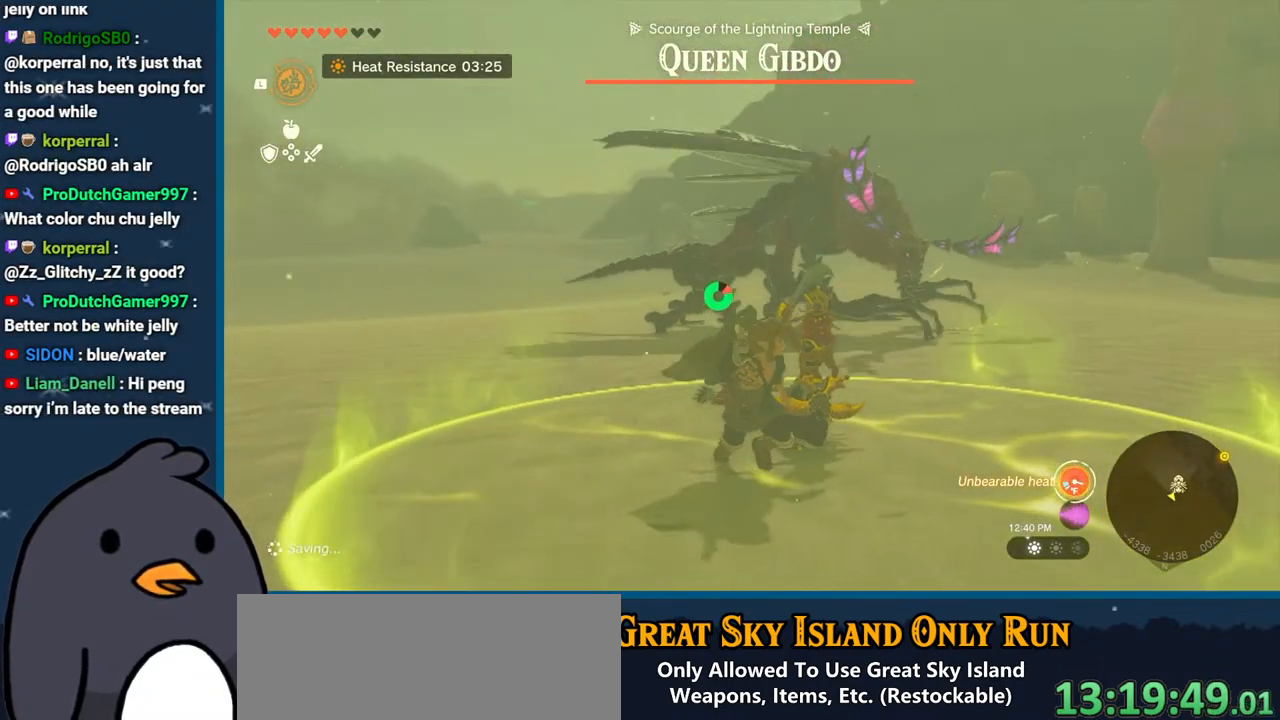
{"buttons": ["B"], "left_stick": "down", "right_stick": "center", "events": []}
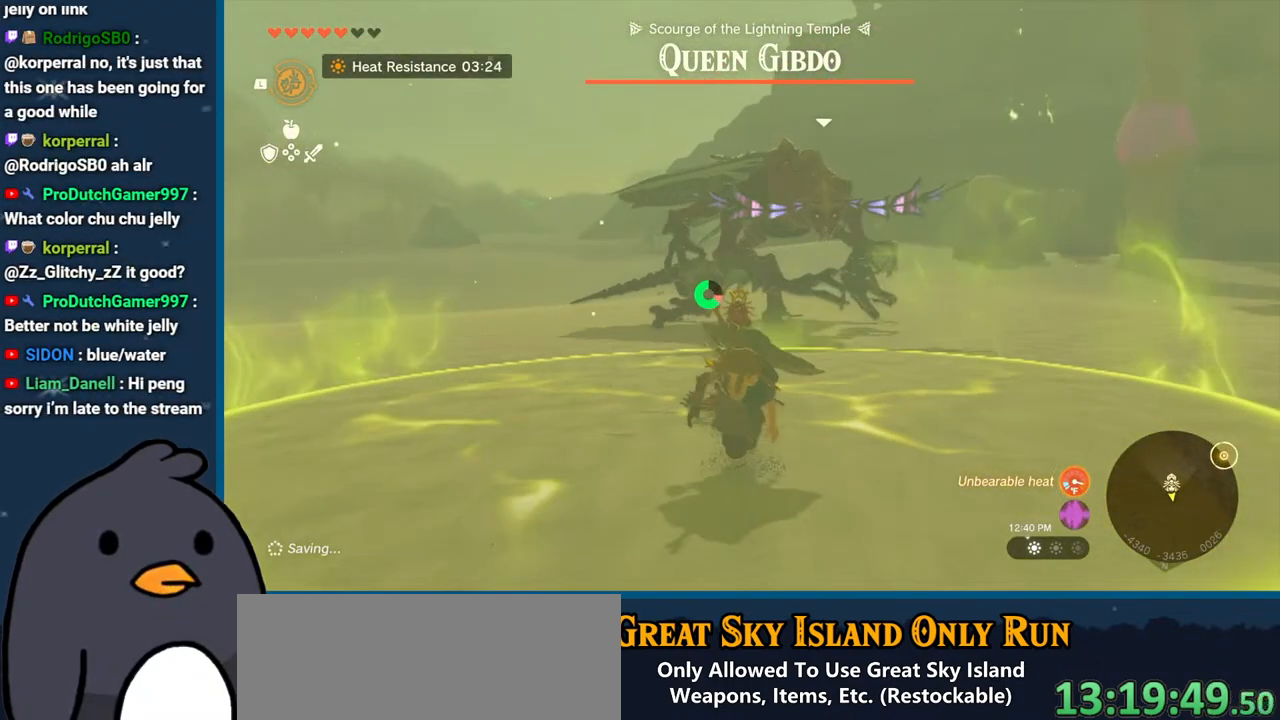
{"buttons": [], "left_stick": "down-right", "right_stick": "right", "events": [[300, "B", "up"], [383, "left_stick", "down-right"], [500, "right_stick", "right"]]}
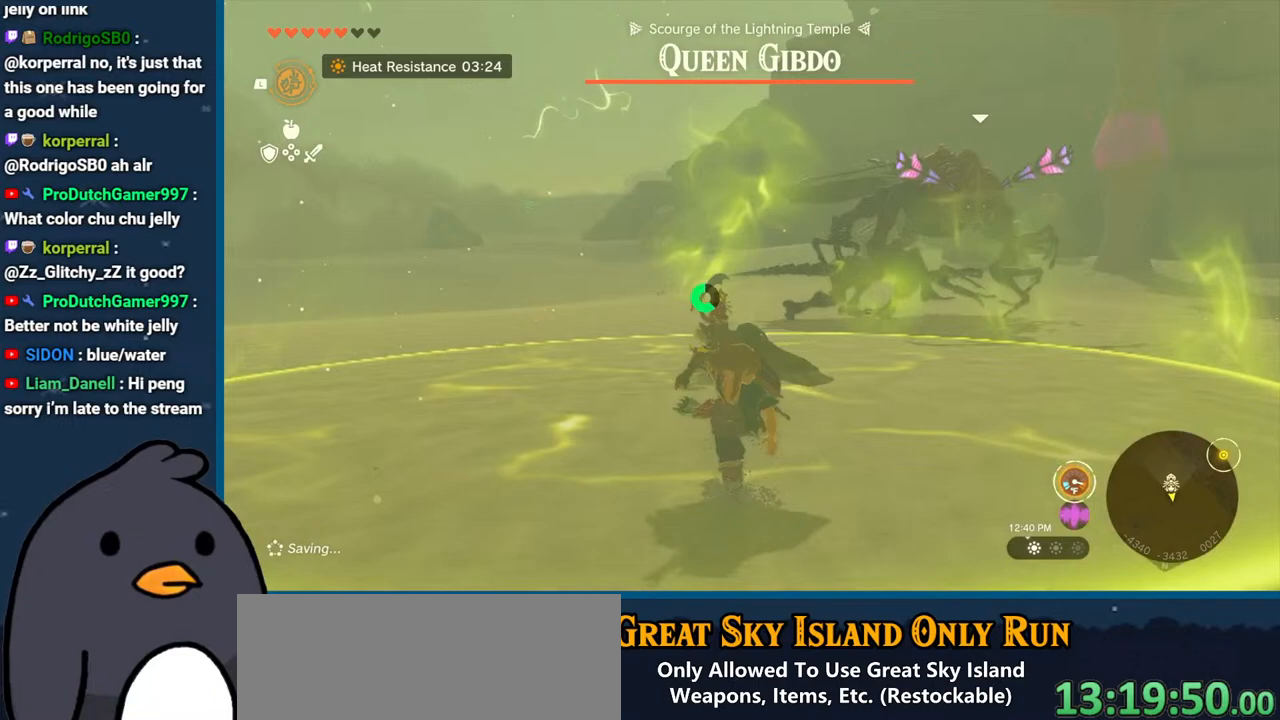
{"buttons": ["B"], "left_stick": "down-right", "right_stick": "center", "events": [[483, "right_stick", "center"], [500, "B", "down"]]}
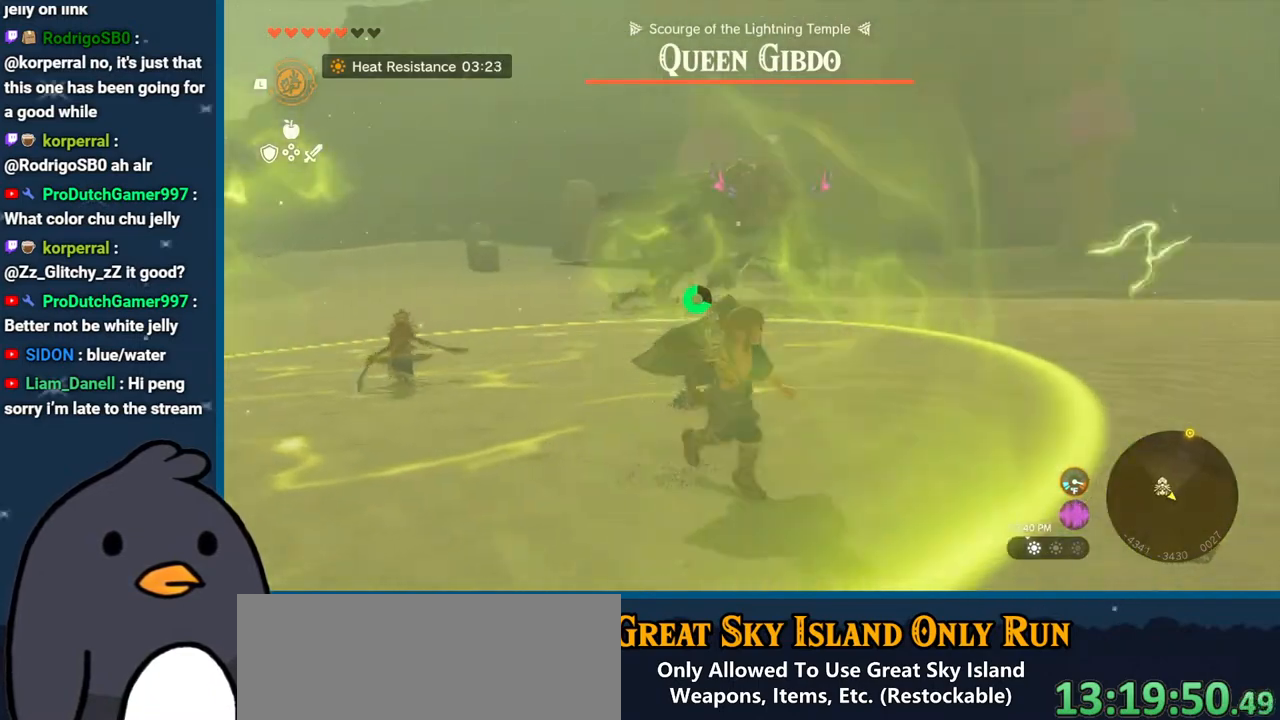
{"buttons": [], "left_stick": "down", "right_stick": "right", "events": [[50, "left_stick", "down"], [317, "B", "up"], [467, "right_stick", "right"]]}
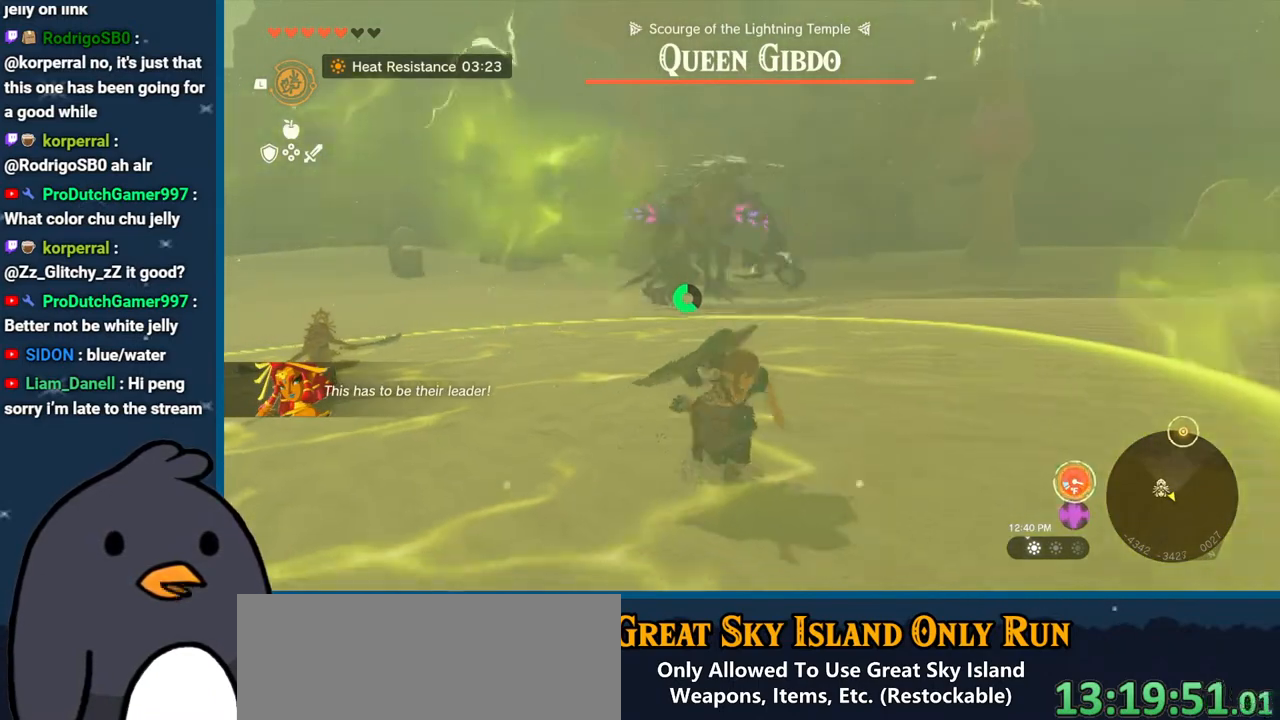
{"buttons": ["R2"], "left_stick": "down", "right_stick": "center", "events": [[100, "R2", "down"], [117, "right_stick", "center"], [233, "right_stick", "up-left"], [417, "right_stick", "center"]]}
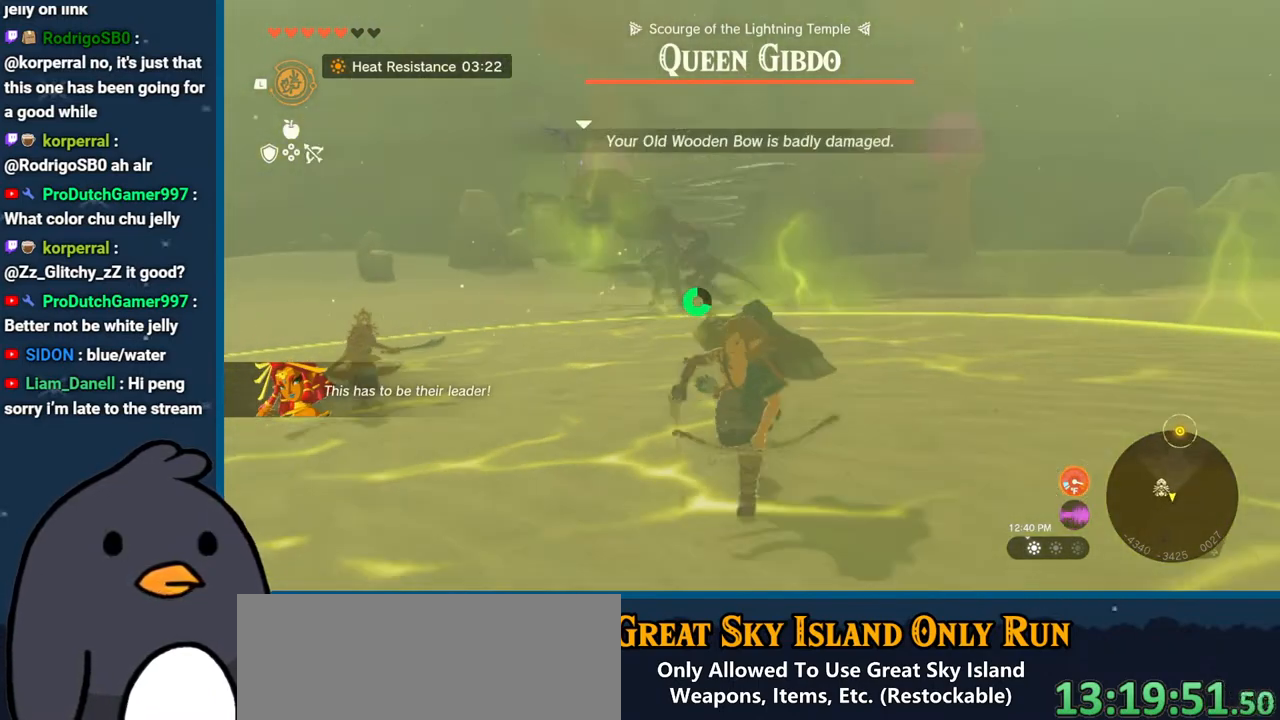
{"buttons": ["R2"], "left_stick": "up-left", "right_stick": "left", "events": [[33, "right_stick", "left"], [383, "left_stick", "up-left"]]}
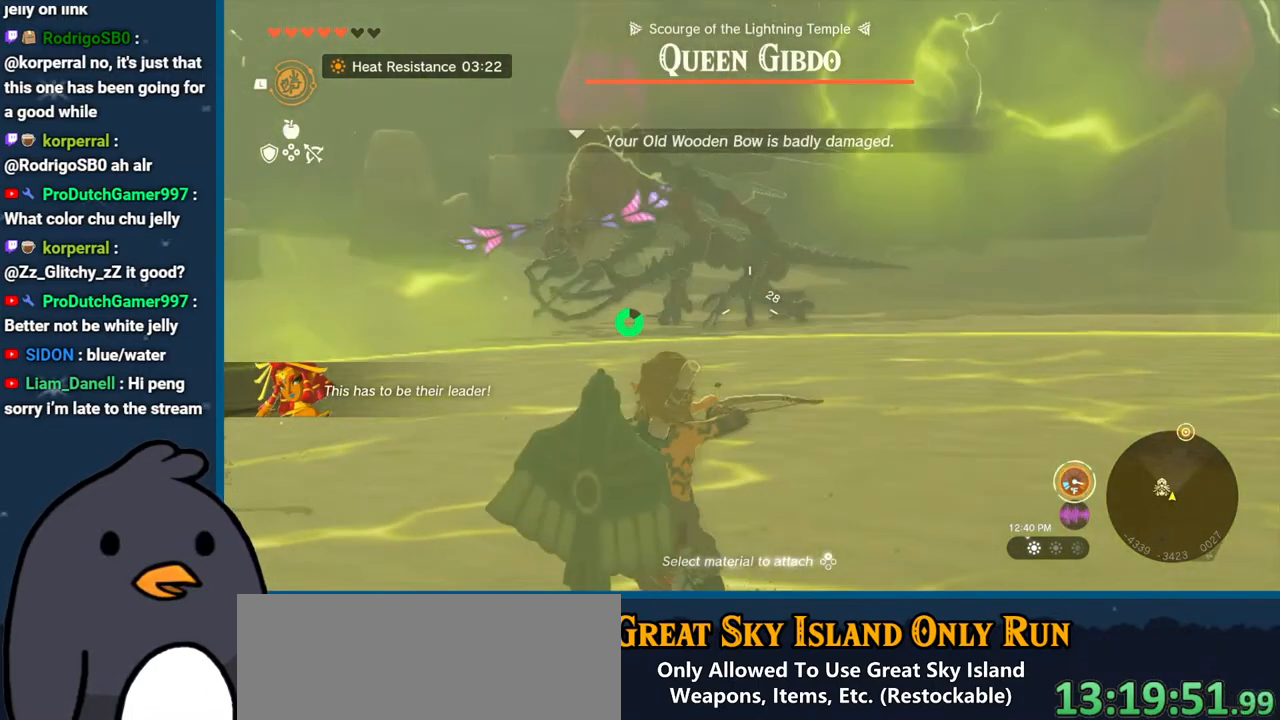
{"buttons": ["R2", "DPAD_LEFT"], "left_stick": "center", "right_stick": "center", "events": [[33, "left_stick", "center"], [133, "DPAD_LEFT", "down"], [250, "right_stick", "center"]]}